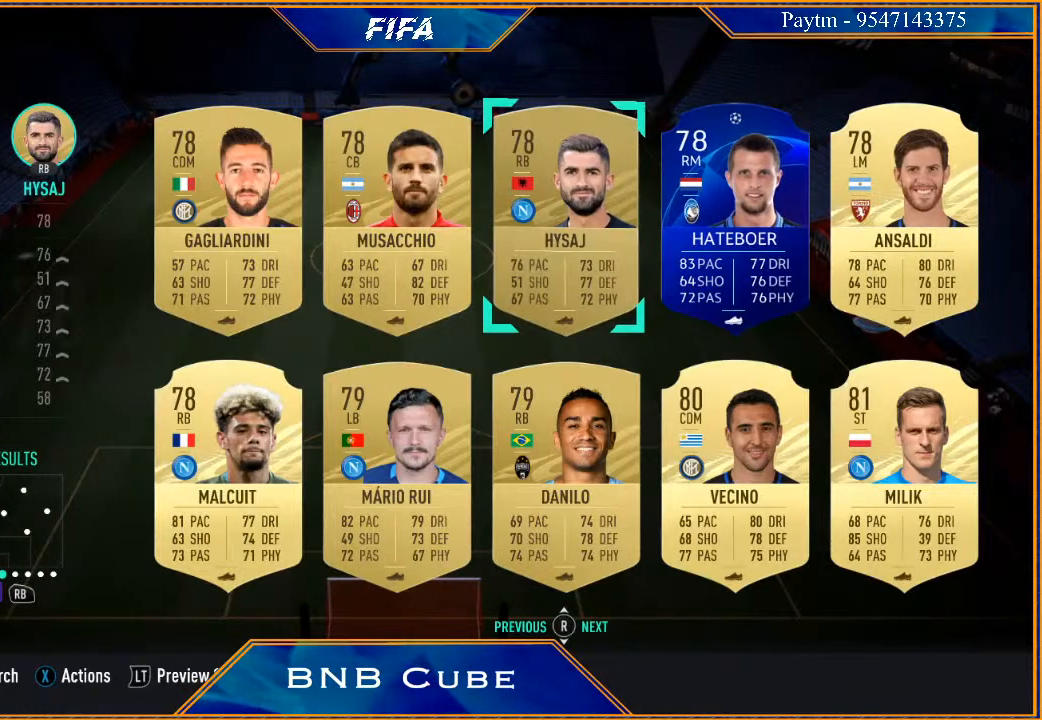
Gameplay with a controller (Xbox layout); each line is a JSON object with the inputs held at the frame after it. "events" lists button and stick changes between this image and that frame as [ms after this image, input, new state], when the widget could be followed in between.
{"buttons": [], "left_stick": "center", "right_stick": "center", "events": [[67, "left_stick", "center"], [167, "left_stick", "left"], [300, "left_stick", "center"]]}
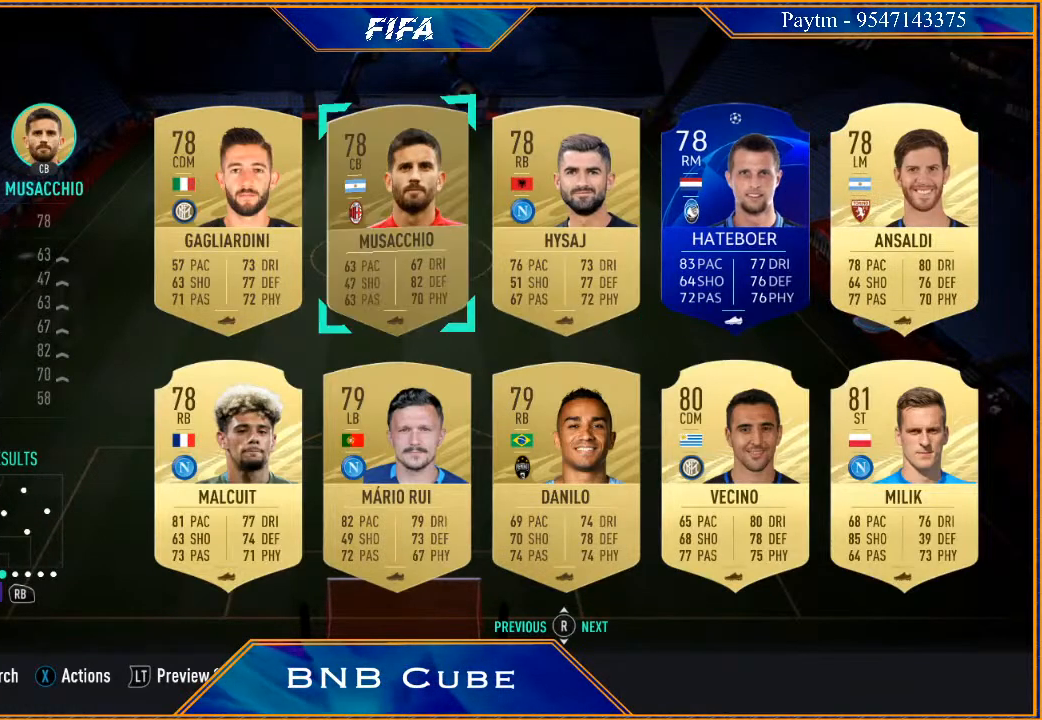
{"buttons": [], "left_stick": "left", "right_stick": "center", "events": [[400, "left_stick", "left"]]}
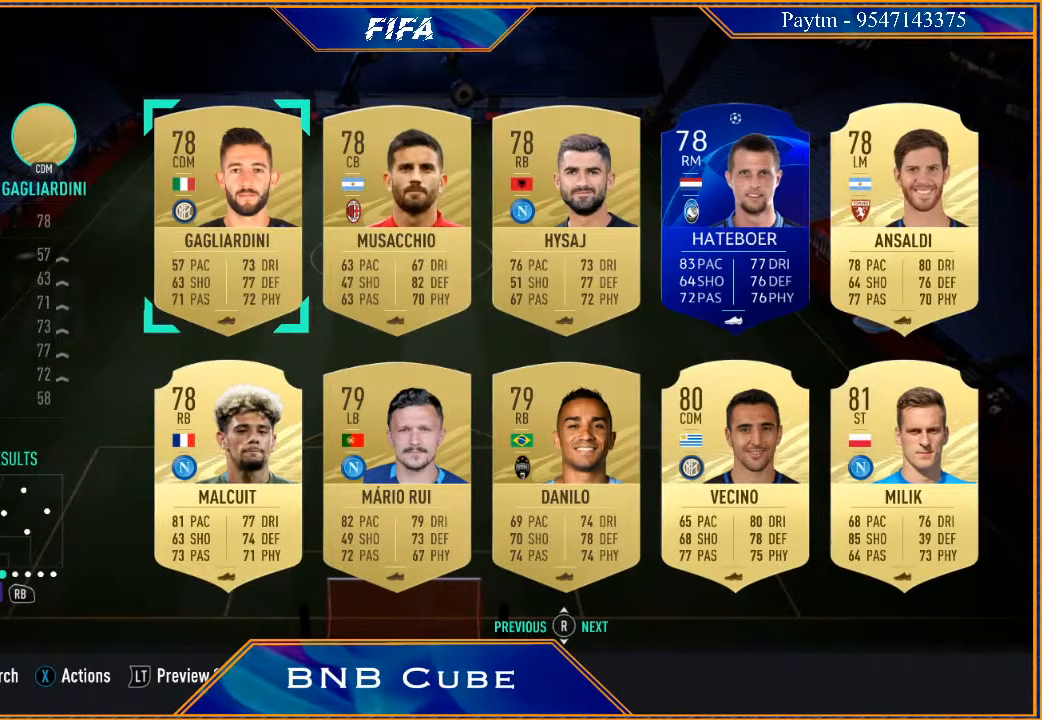
{"buttons": [], "left_stick": "center", "right_stick": "center", "events": [[67, "left_stick", "center"]]}
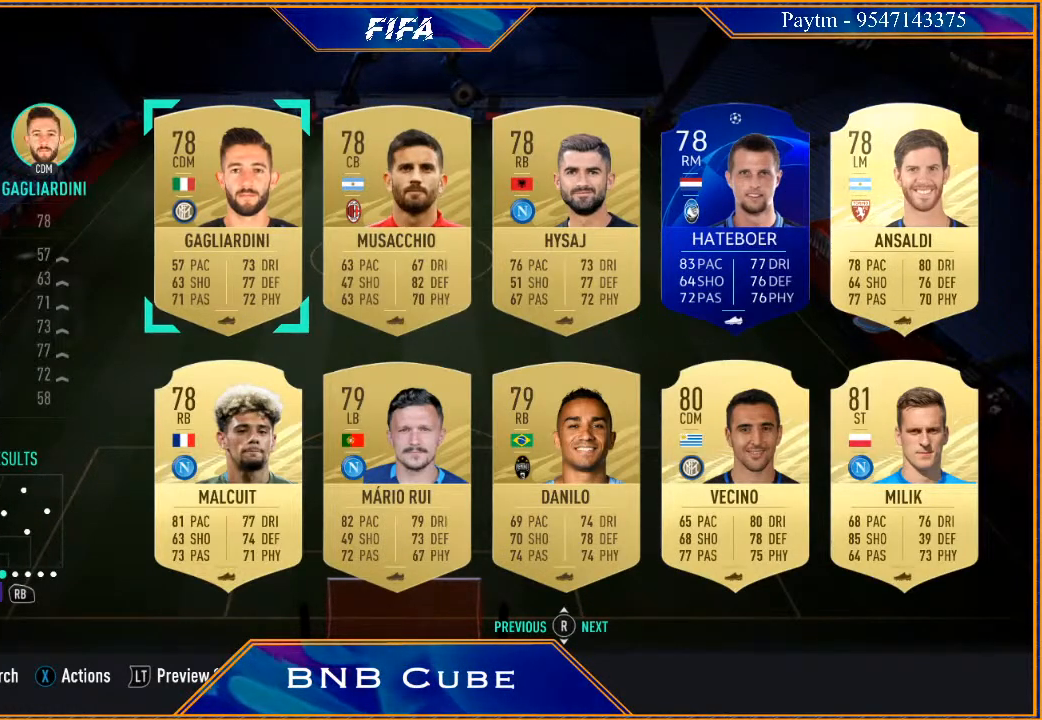
{"buttons": [], "left_stick": "center", "right_stick": "center", "events": [[67, "A", "down"], [200, "A", "up"]]}
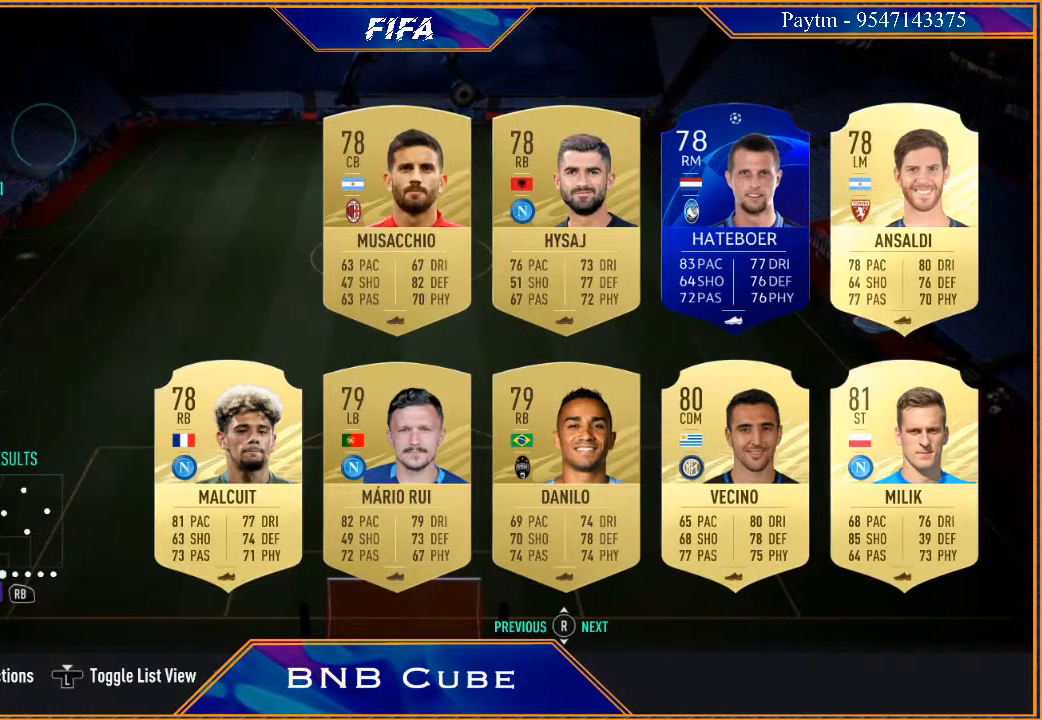
{"buttons": [], "left_stick": "center", "right_stick": "center", "events": []}
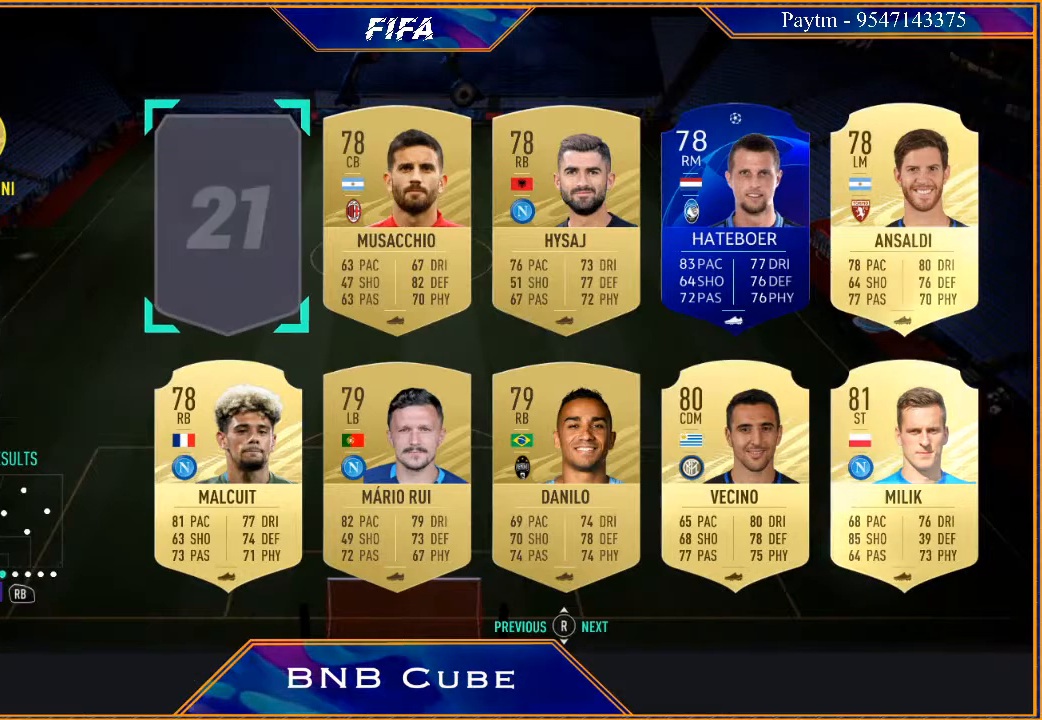
{"buttons": [], "left_stick": "center", "right_stick": "center", "events": [[67, "R1", "down"], [267, "R1", "up"]]}
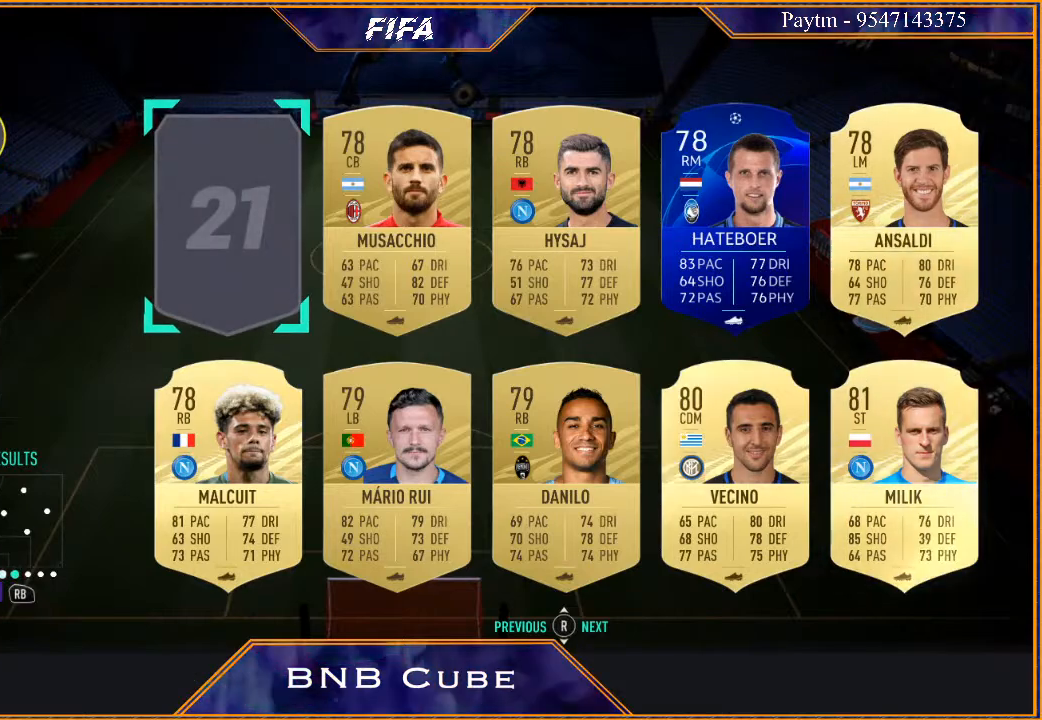
{"buttons": [], "left_stick": "center", "right_stick": "center", "events": []}
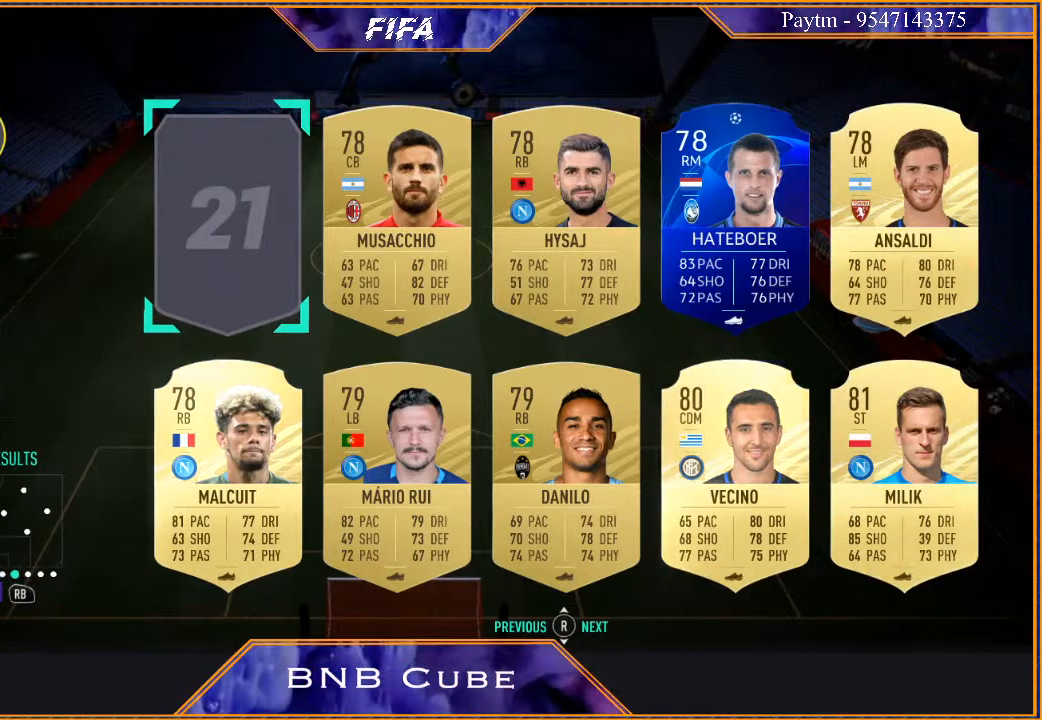
{"buttons": [], "left_stick": "center", "right_stick": "center", "events": []}
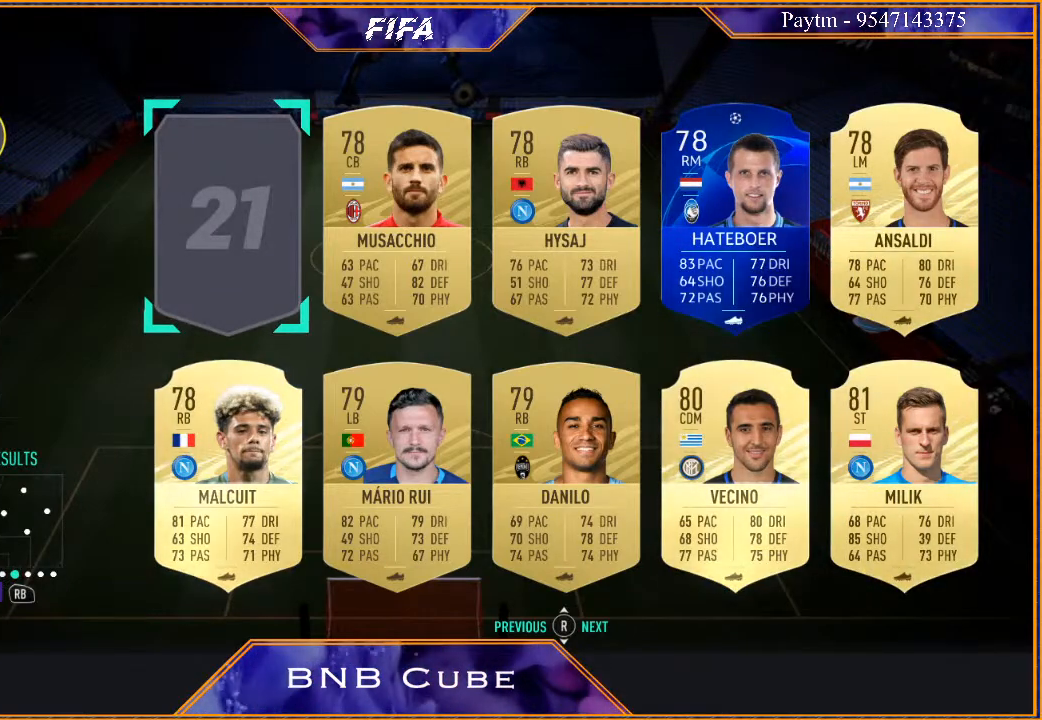
{"buttons": [], "left_stick": "up", "right_stick": "center", "events": [[467, "left_stick", "up"]]}
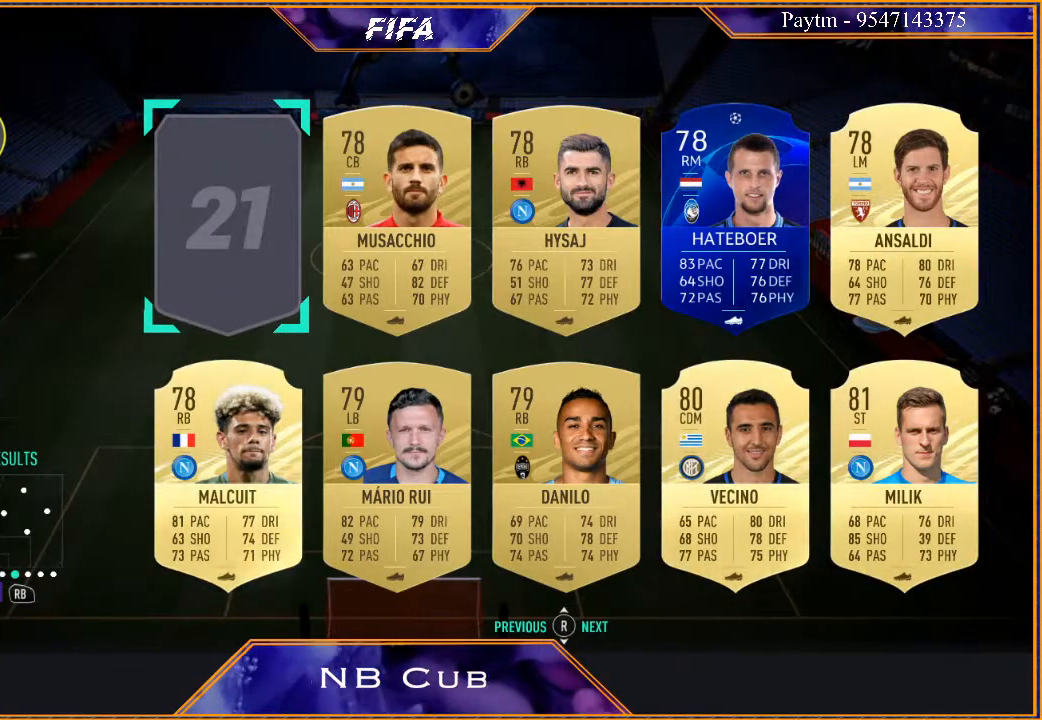
{"buttons": [], "left_stick": "center", "right_stick": "center", "events": [[167, "left_stick", "center"]]}
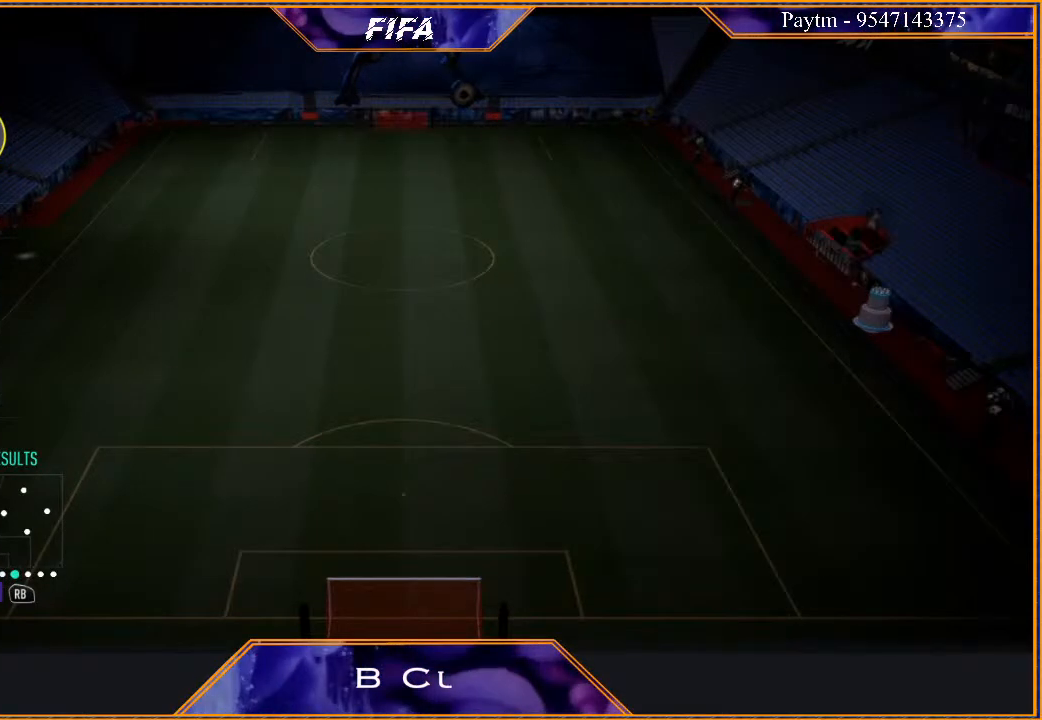
{"buttons": [], "left_stick": "center", "right_stick": "center", "events": []}
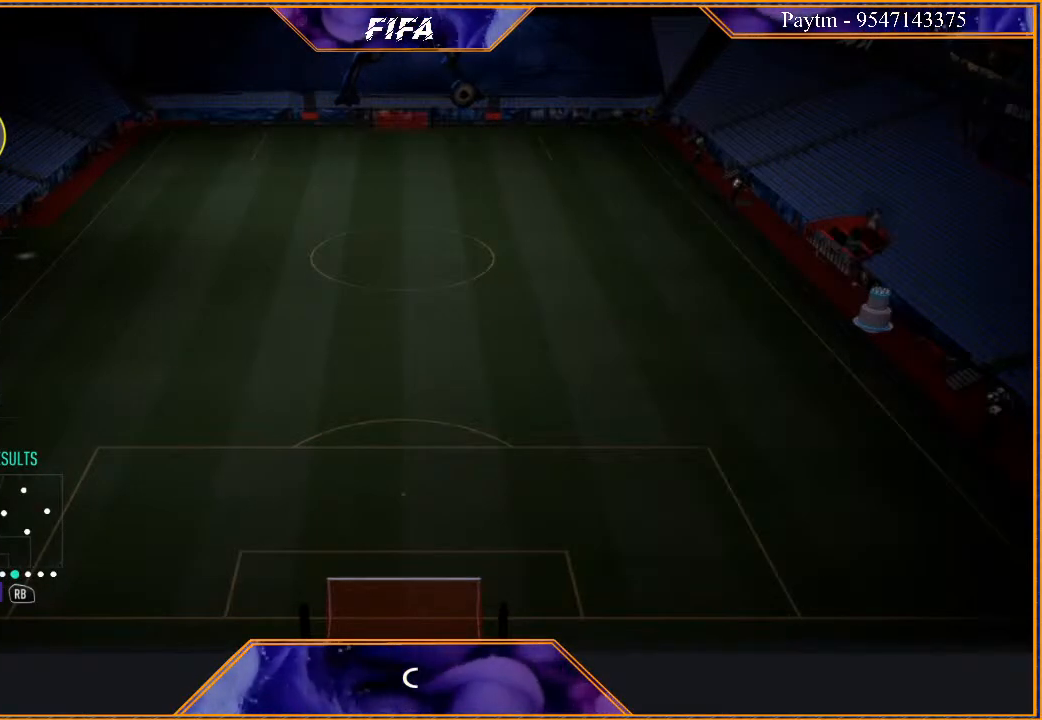
{"buttons": [], "left_stick": "center", "right_stick": "center", "events": []}
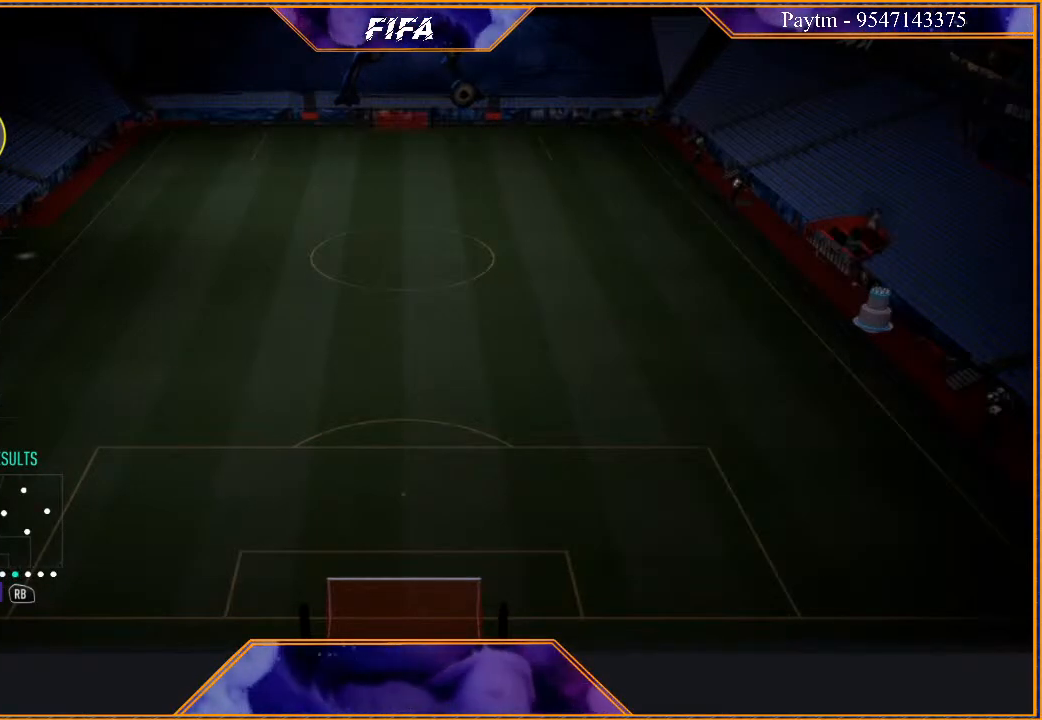
{"buttons": [], "left_stick": "center", "right_stick": "center", "events": []}
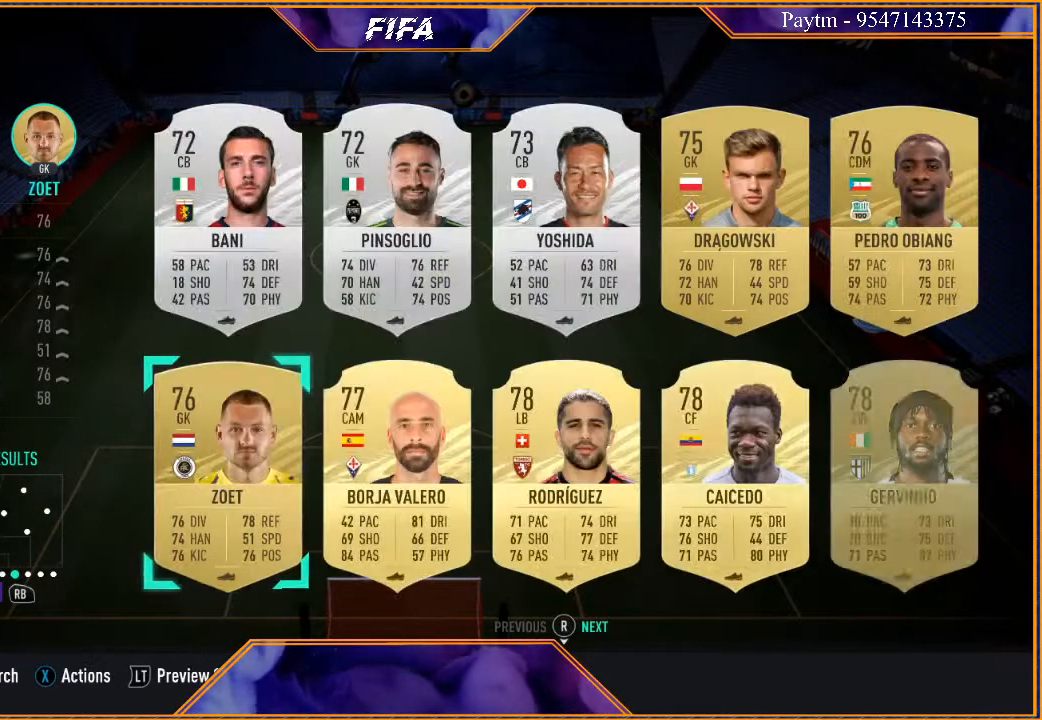
{"buttons": [], "left_stick": "center", "right_stick": "center", "events": [[267, "left_stick", "up"], [433, "left_stick", "center"]]}
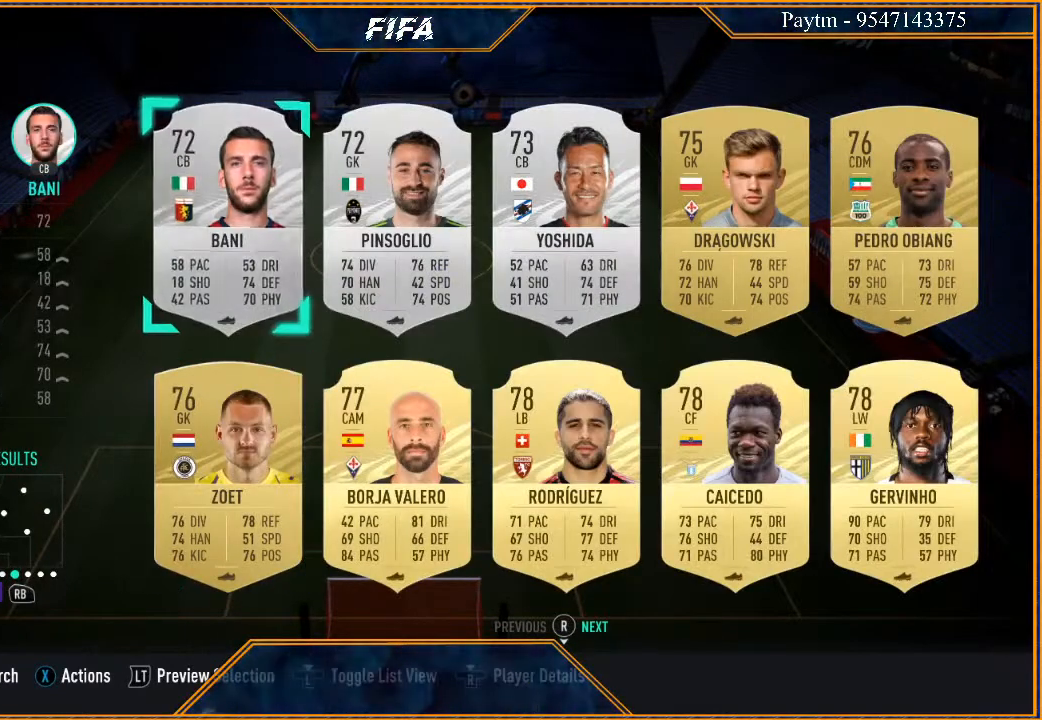
{"buttons": [], "left_stick": "center", "right_stick": "center", "events": [[67, "left_stick", "up"], [200, "left_stick", "center"], [333, "left_stick", "right"], [467, "left_stick", "center"]]}
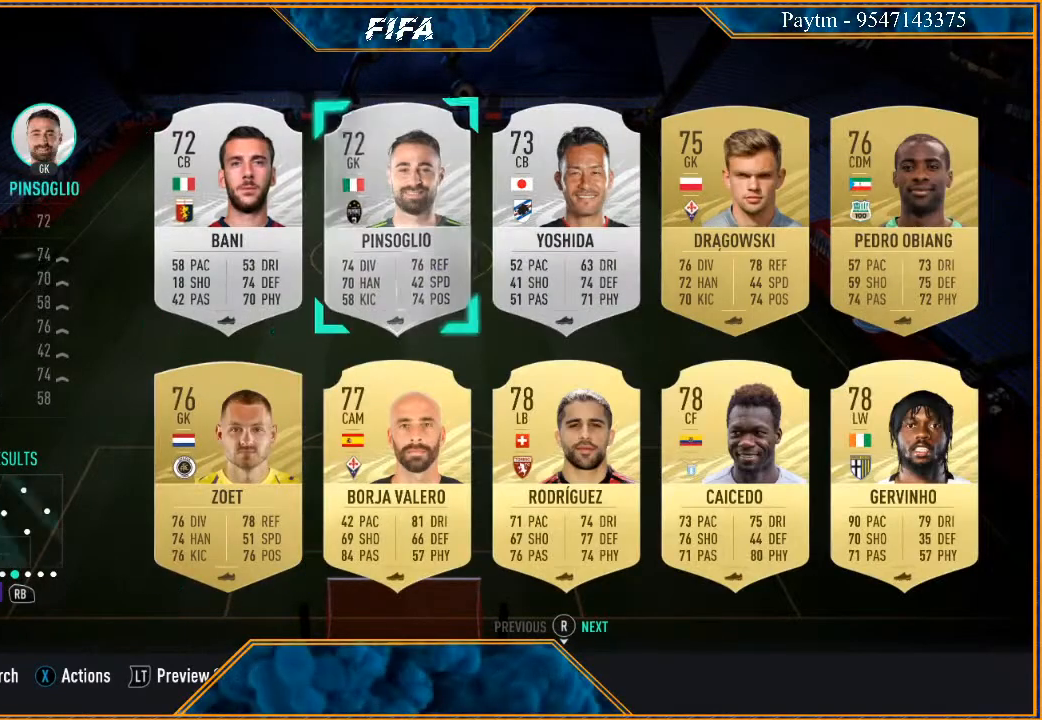
{"buttons": ["A"], "left_stick": "center", "right_stick": "center", "events": [[200, "left_stick", "left"], [367, "left_stick", "center"], [433, "A", "down"]]}
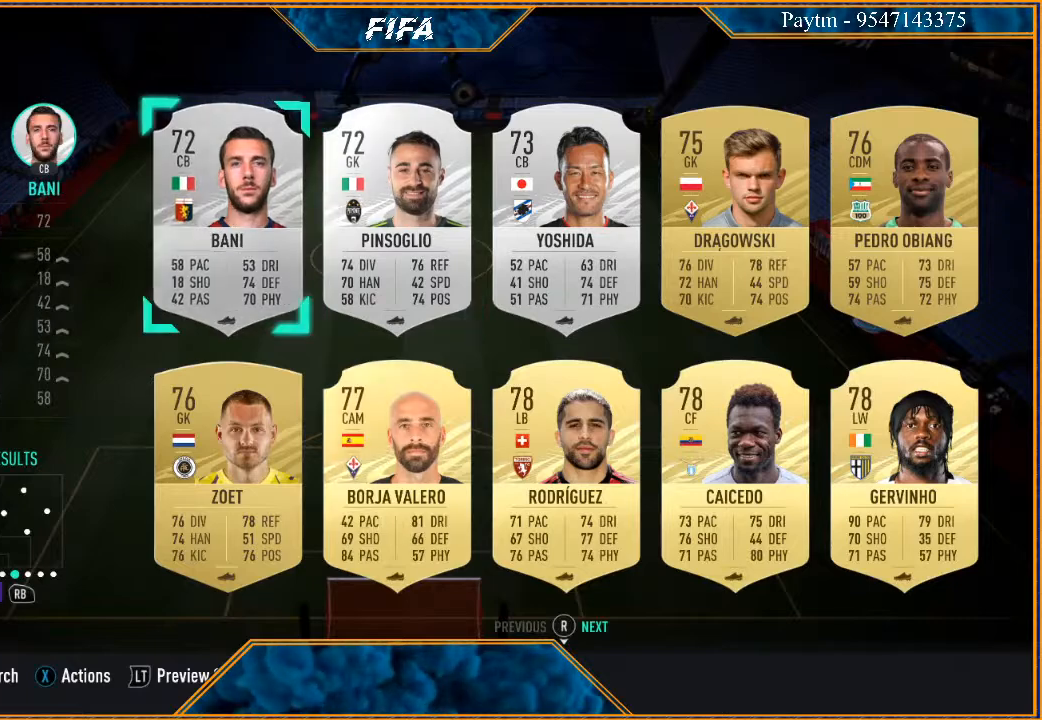
{"buttons": [], "left_stick": "center", "right_stick": "center", "events": [[33, "A", "up"]]}
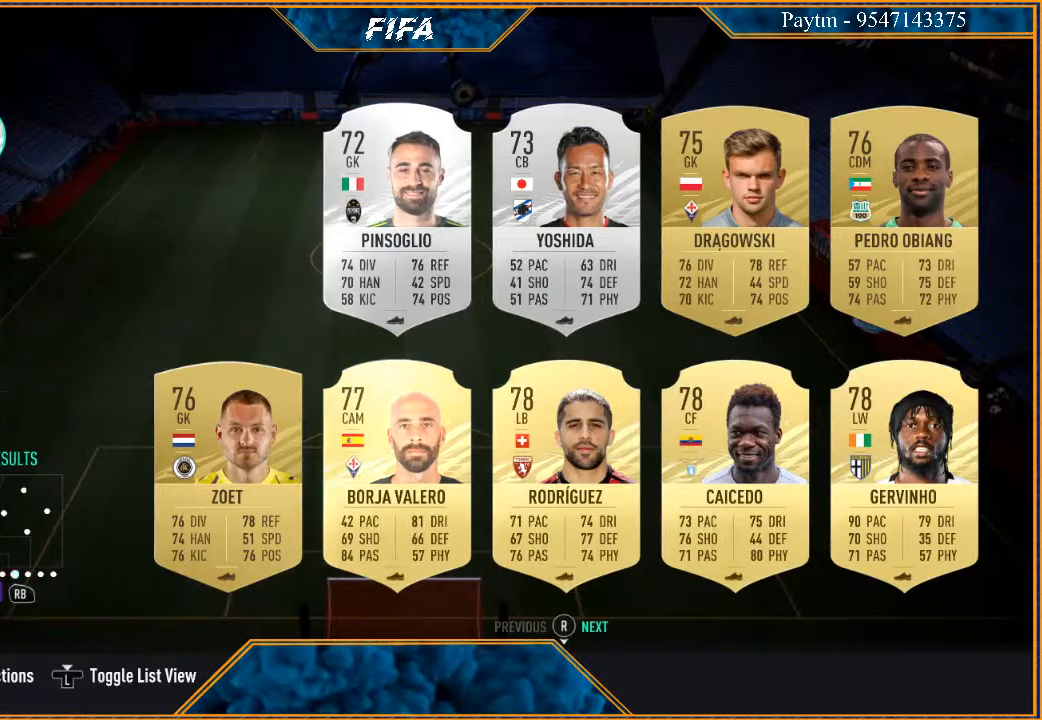
{"buttons": [], "left_stick": "center", "right_stick": "center", "events": [[333, "R1", "down"], [467, "R1", "up"]]}
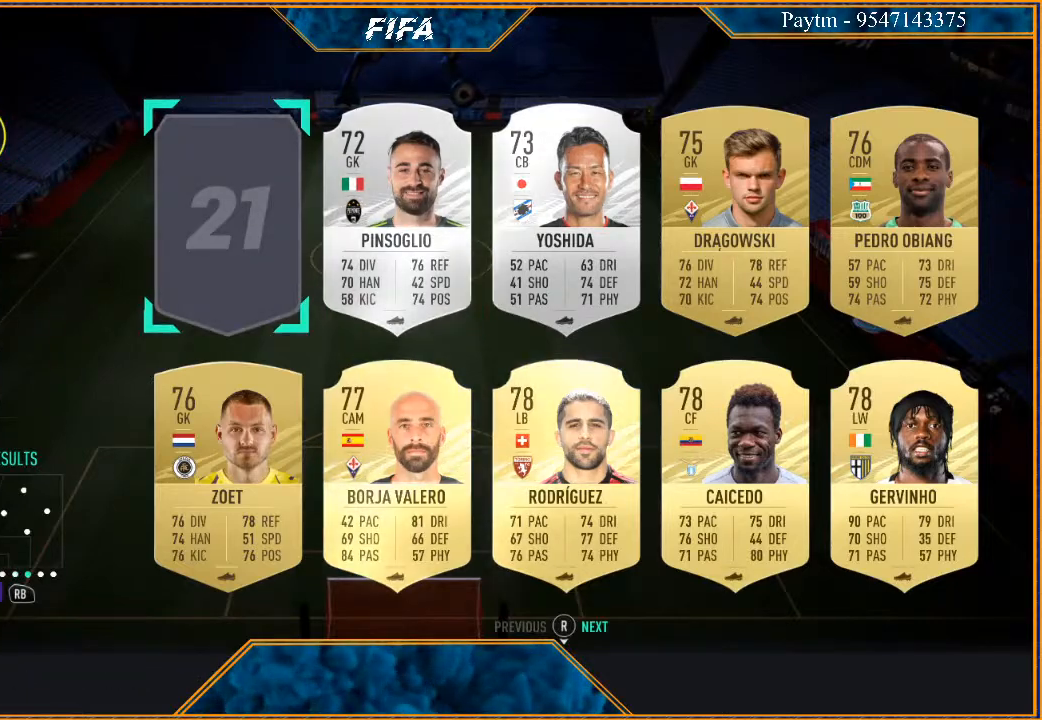
{"buttons": [], "left_stick": "center", "right_stick": "center", "events": []}
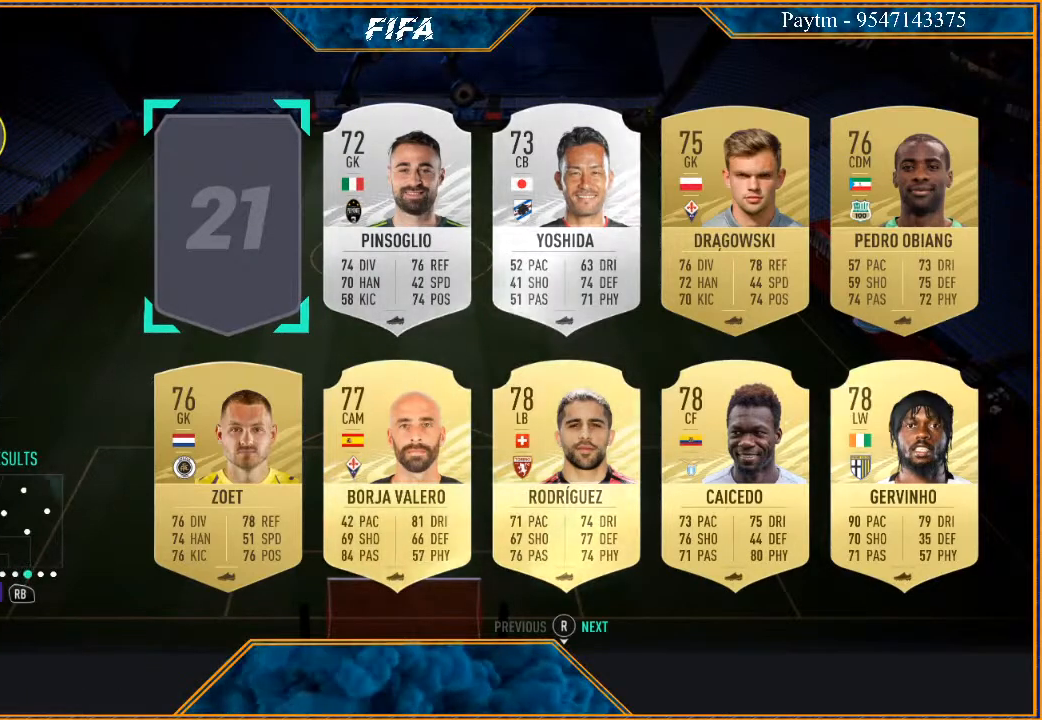
{"buttons": [], "left_stick": "center", "right_stick": "center", "events": []}
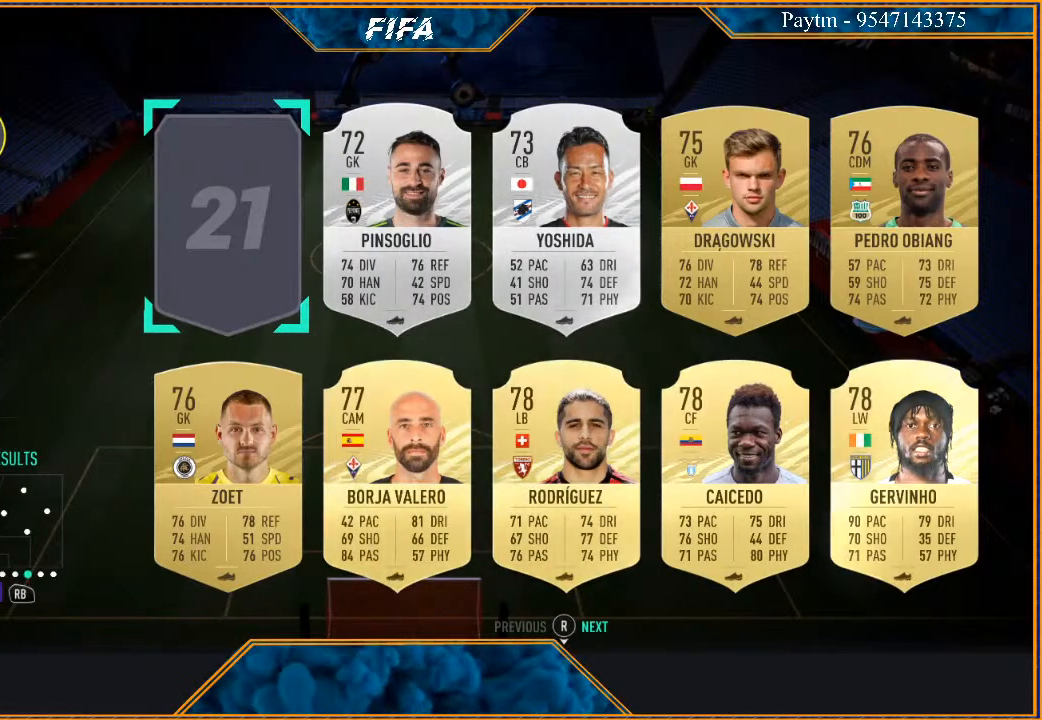
{"buttons": [], "left_stick": "center", "right_stick": "center", "events": [[67, "B", "down"], [167, "B", "up"], [233, "B", "down"], [300, "B", "up"]]}
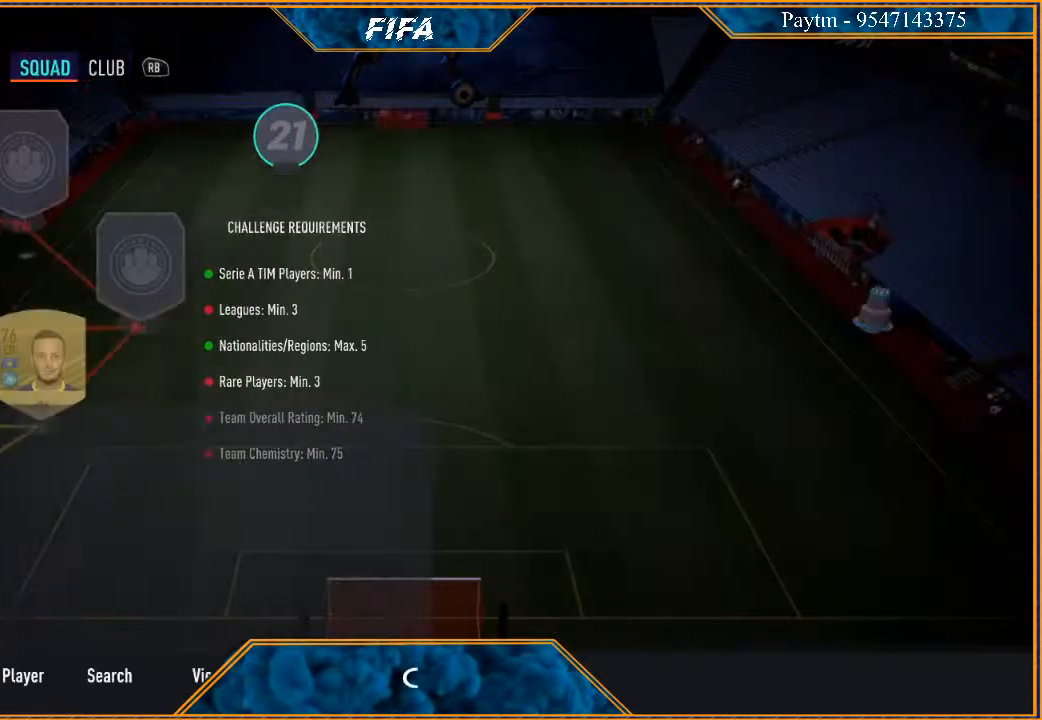
{"buttons": [], "left_stick": "center", "right_stick": "center", "events": []}
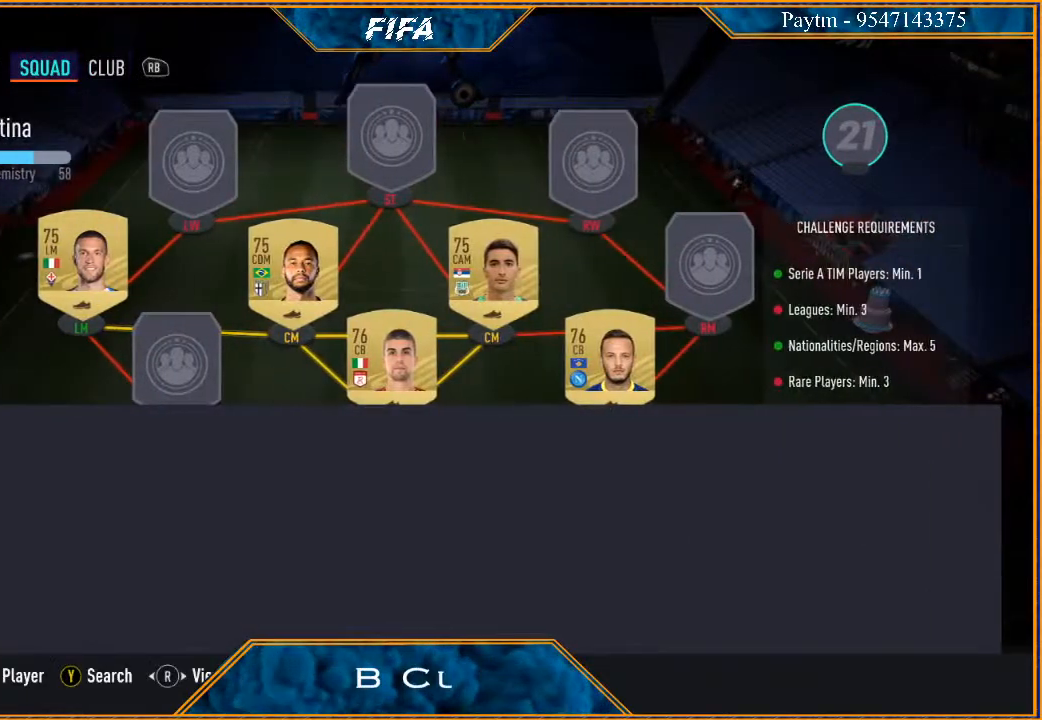
{"buttons": [], "left_stick": "center", "right_stick": "center", "events": []}
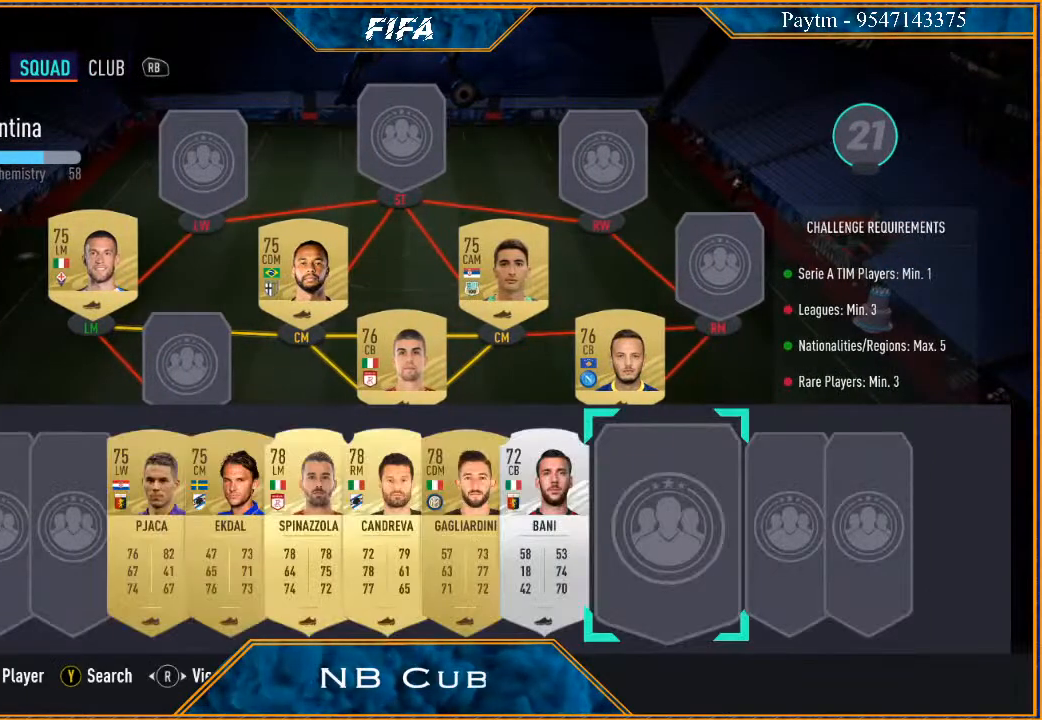
{"buttons": [], "left_stick": "center", "right_stick": "center", "events": [[167, "left_stick", "left"], [333, "left_stick", "center"]]}
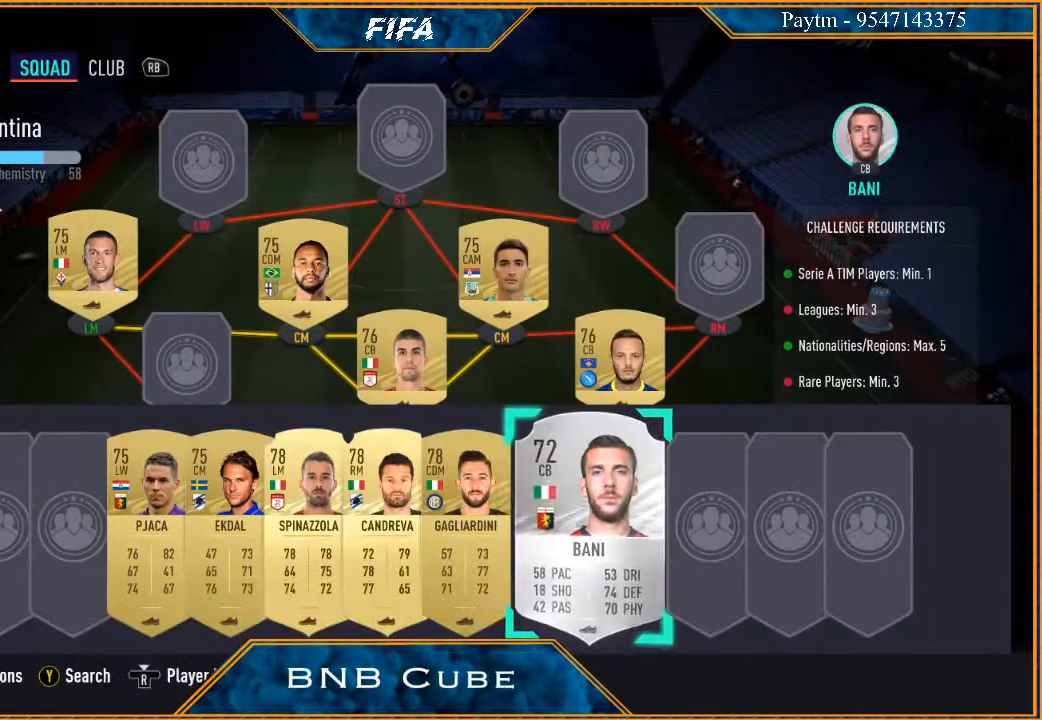
{"buttons": [], "left_stick": "center", "right_stick": "center", "events": [[167, "A", "down"], [267, "A", "up"], [267, "left_stick", "up"], [400, "left_stick", "center"]]}
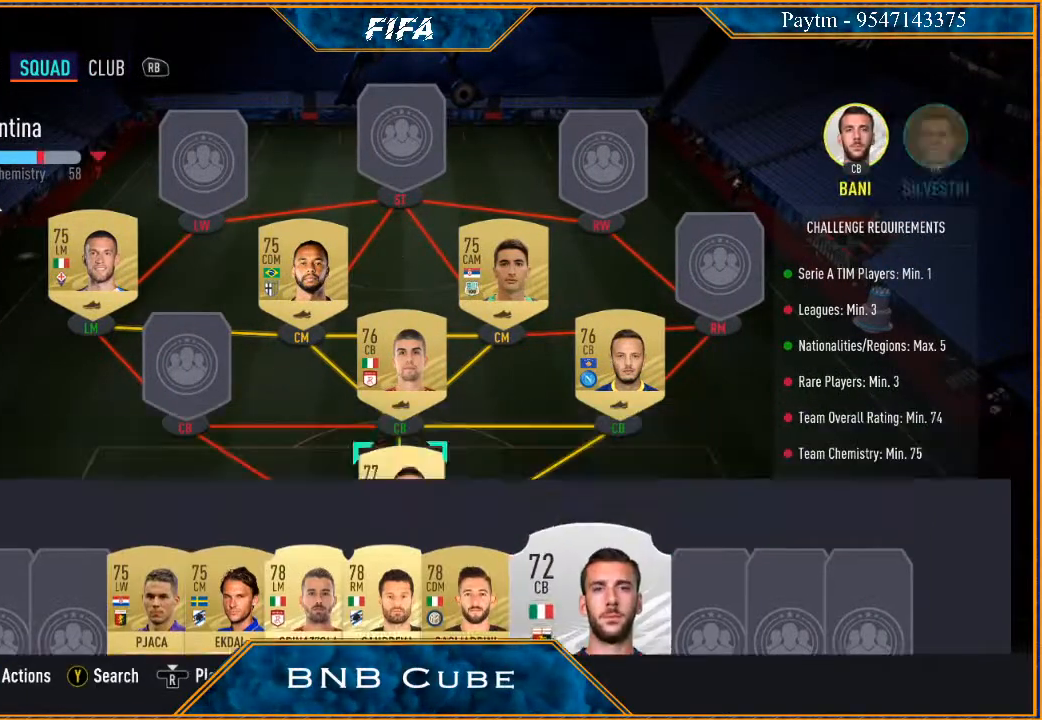
{"buttons": [], "left_stick": "center", "right_stick": "center", "events": [[33, "left_stick", "left"], [167, "left_stick", "center"], [233, "left_stick", "left"], [433, "left_stick", "center"]]}
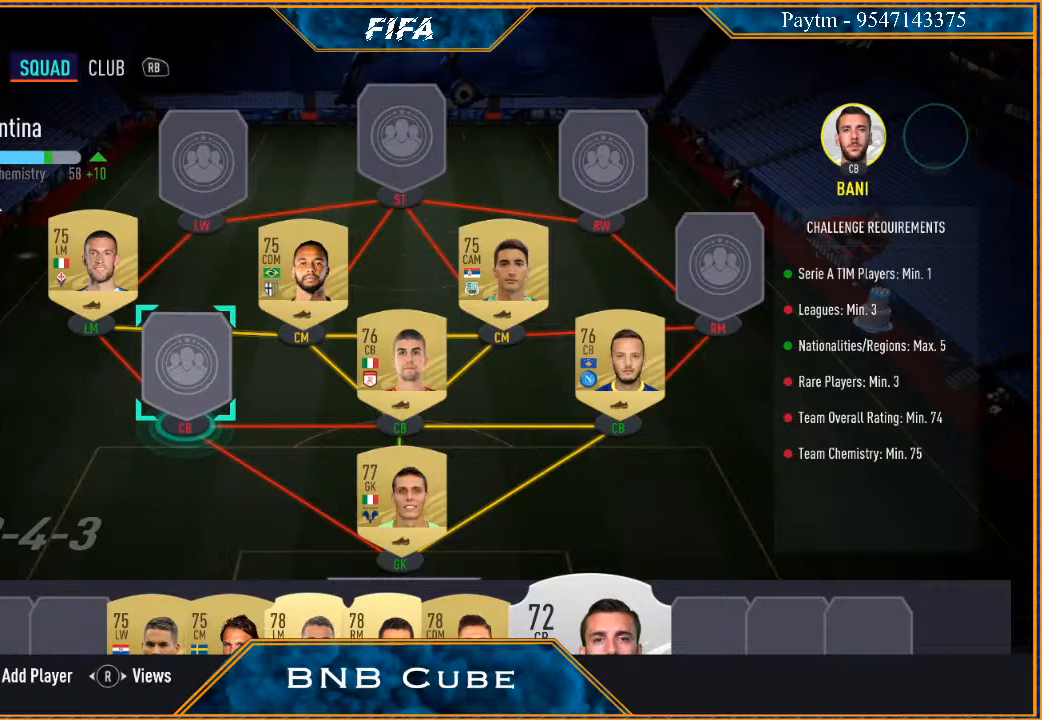
{"buttons": [], "left_stick": "center", "right_stick": "center", "events": [[267, "A", "down"], [400, "A", "up"]]}
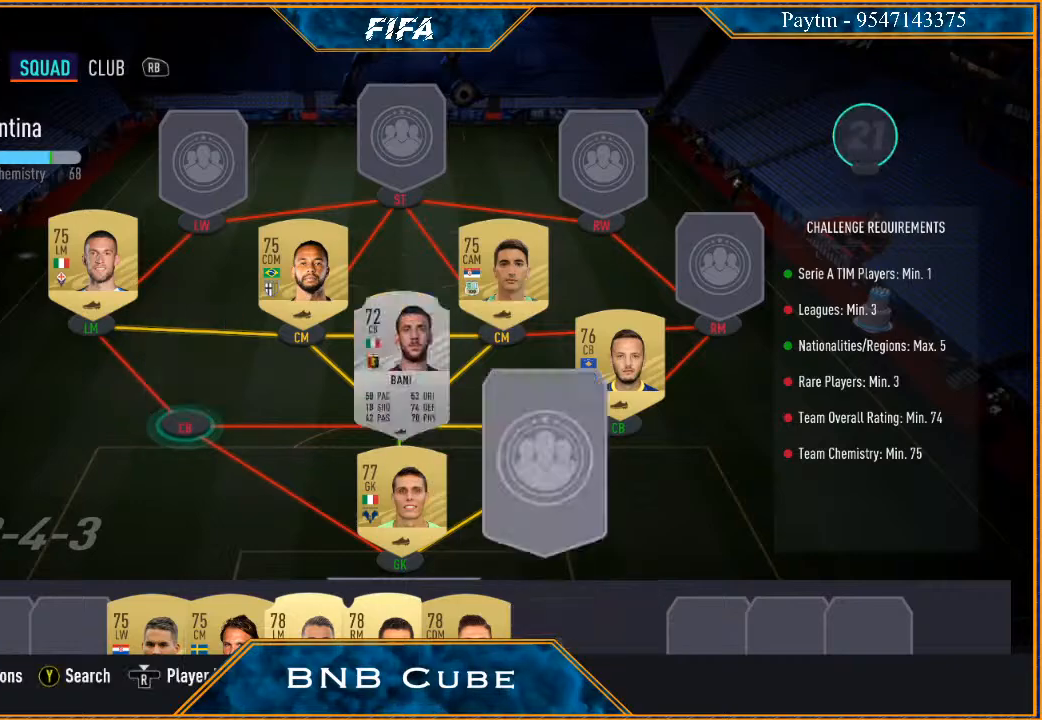
{"buttons": [], "left_stick": "center", "right_stick": "center", "events": [[167, "left_stick", "down"], [267, "left_stick", "center"], [367, "left_stick", "down"], [467, "left_stick", "center"]]}